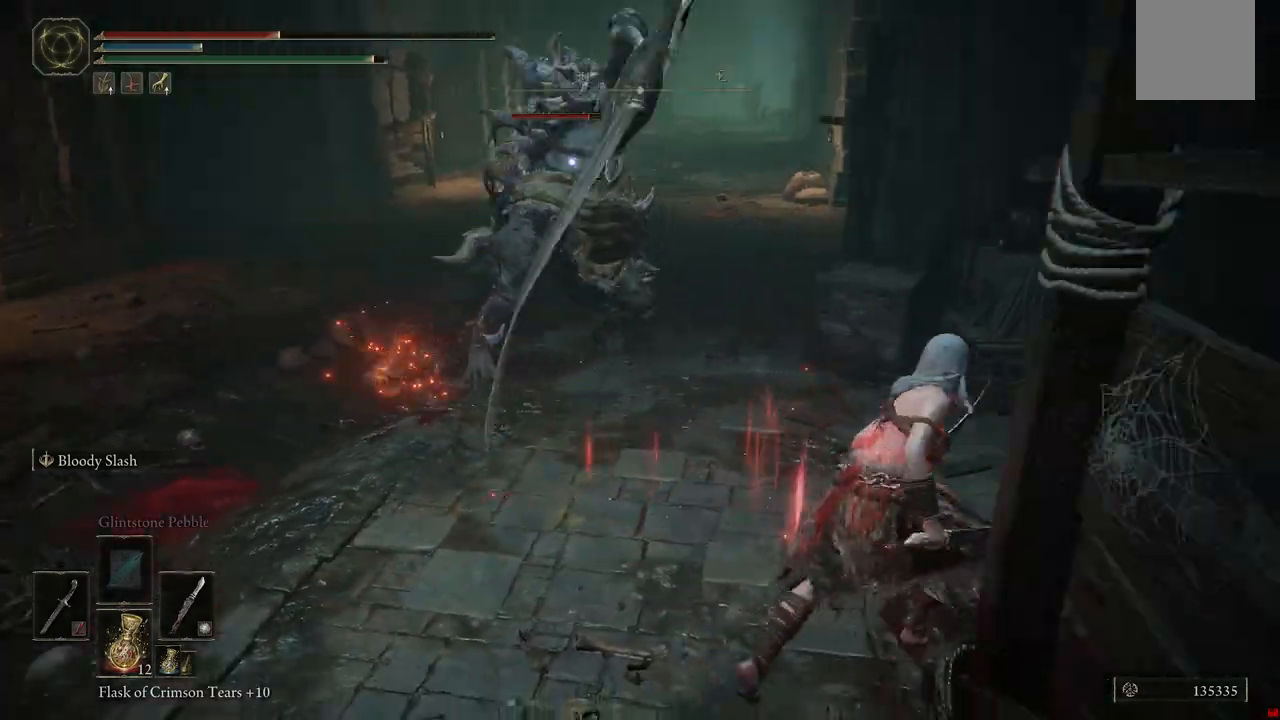
Gameplay with a controller (Xbox layout); each line is a JSON object with the inputs held at the frame after it (dt_ms = milliseconds from this image to that frame). "events" lists button and stick changes between this image and that frame as [ms after this image, input, new state], when the widget could be followed in between. Not read: L3 R3.
{"dt_ms": 500, "buttons": ["B"], "left_stick": "up", "right_stick": "center", "events": [[150, "left_stick", "down-right"], [283, "A", "down"], [367, "L1", "down"], [383, "left_stick", "up"], [400, "A", "up"], [500, "L1", "up"]]}
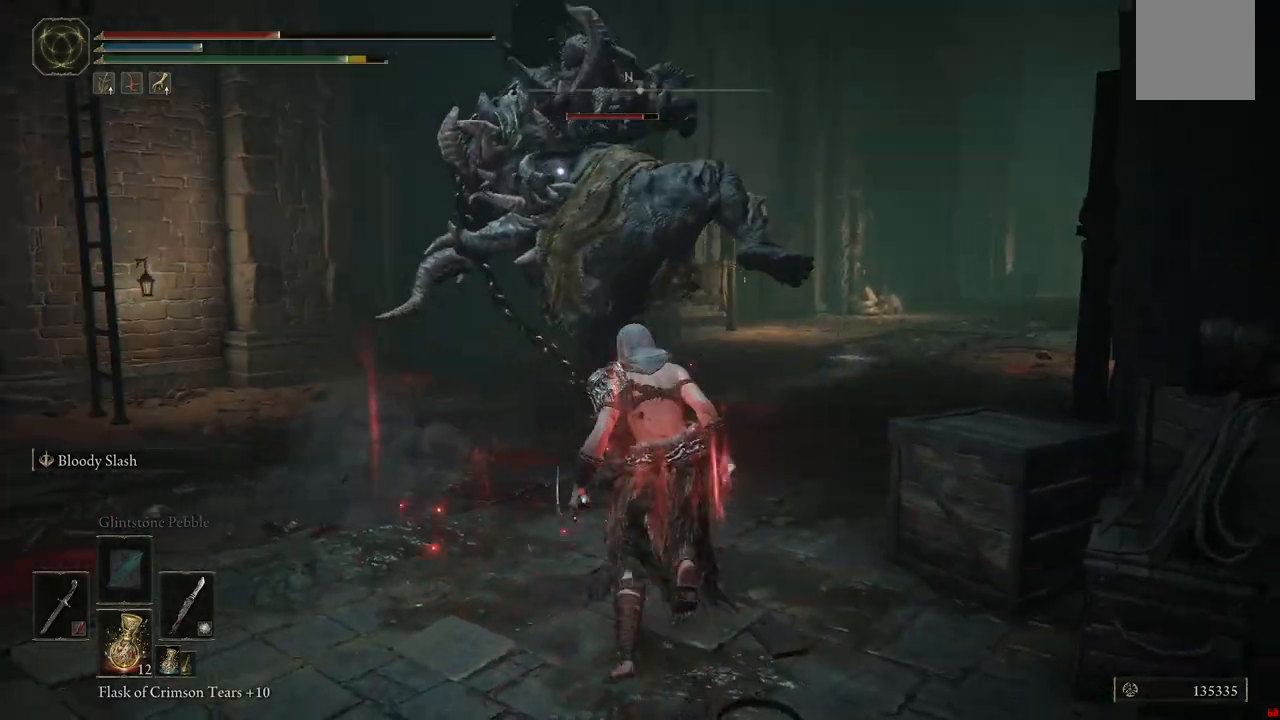
{"dt_ms": 1000, "buttons": ["B"], "left_stick": "center", "right_stick": "center"}
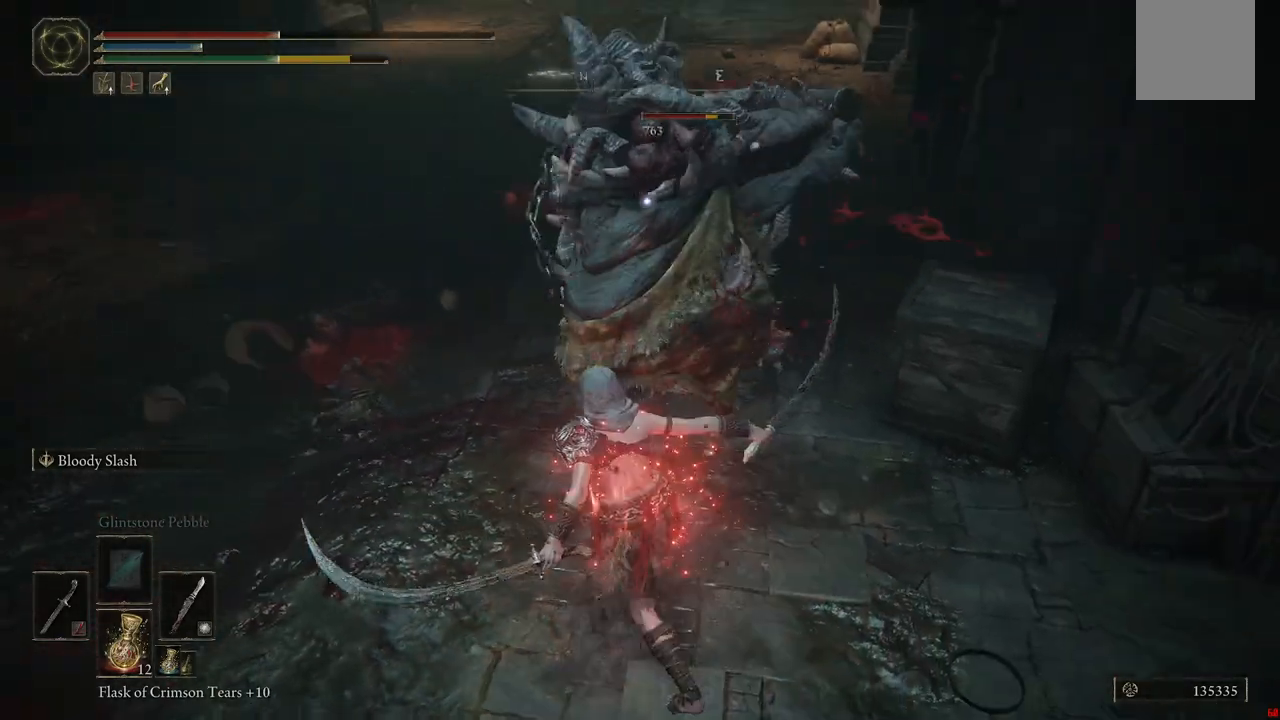
{"dt_ms": 500, "buttons": [], "left_stick": "left", "right_stick": "center", "events": [[83, "B", "up"], [133, "B", "down"], [250, "B", "up"], [467, "left_stick", "left"]]}
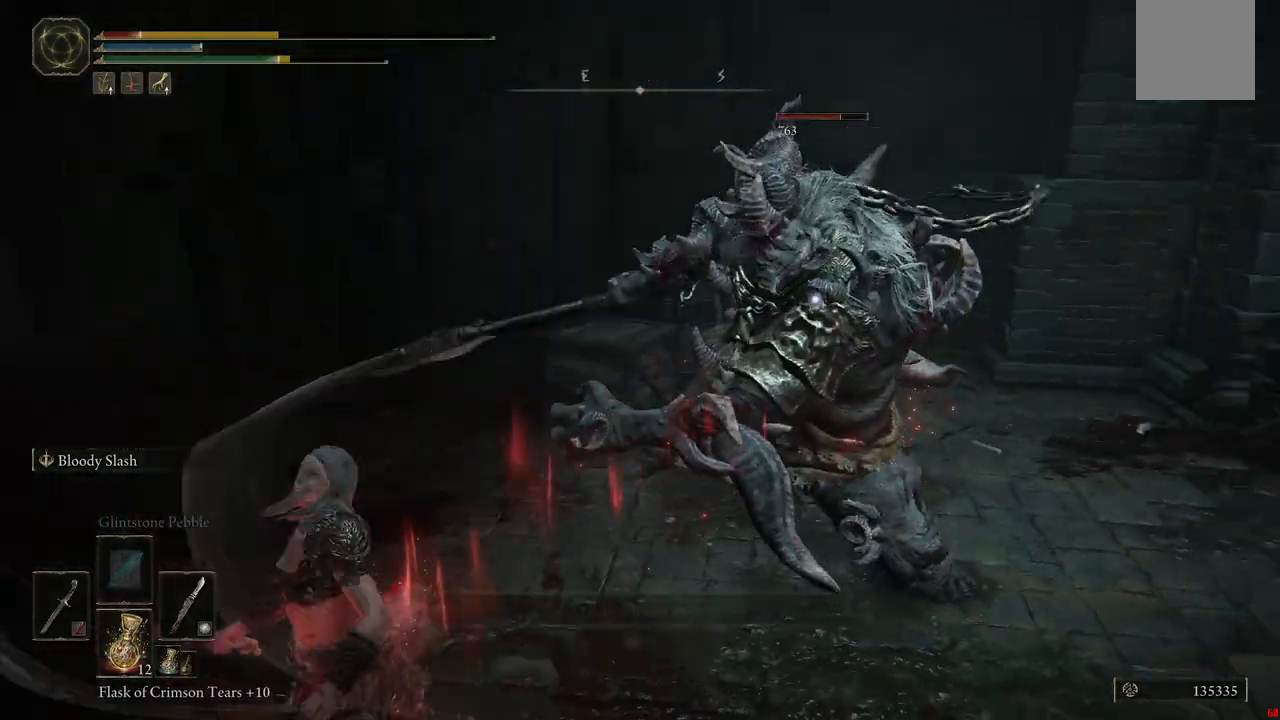
{"dt_ms": 500, "buttons": ["B"], "left_stick": "down-left", "right_stick": "center", "events": [[50, "left_stick", "center"], [133, "left_stick", "down-left"], [217, "B", "down"], [317, "B", "up"], [417, "B", "down"]]}
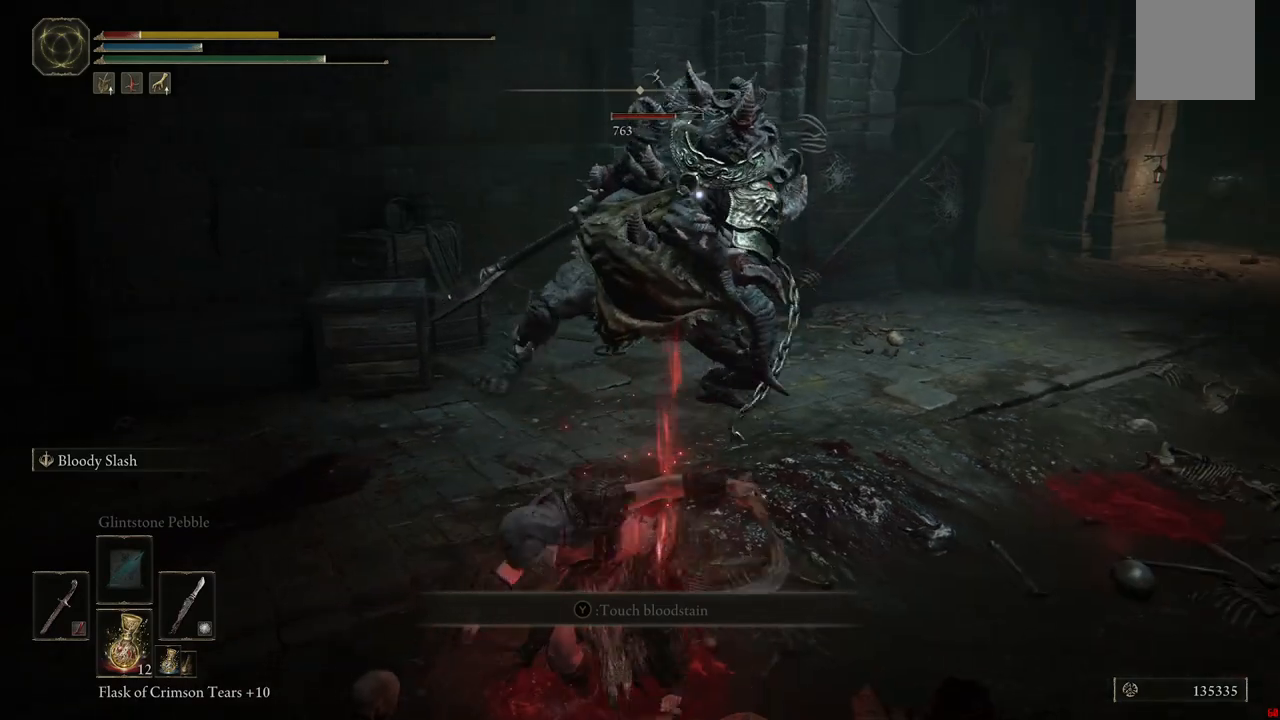
{"dt_ms": 500, "buttons": [], "left_stick": "down-left", "right_stick": "center", "events": [[17, "B", "up"], [83, "B", "down"], [183, "B", "up"], [283, "B", "down"], [367, "B", "up"]]}
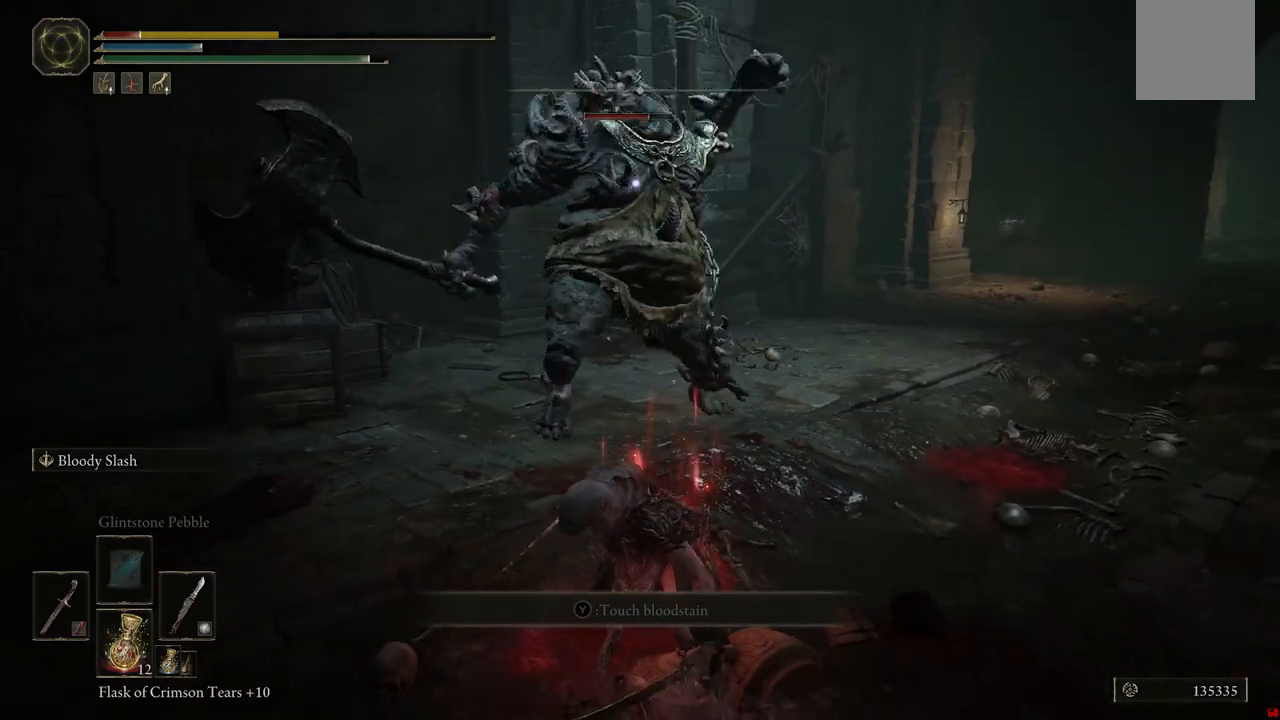
{"dt_ms": 500, "buttons": [], "left_stick": "down-left", "right_stick": "center", "events": [[300, "B", "down"], [383, "B", "up"]]}
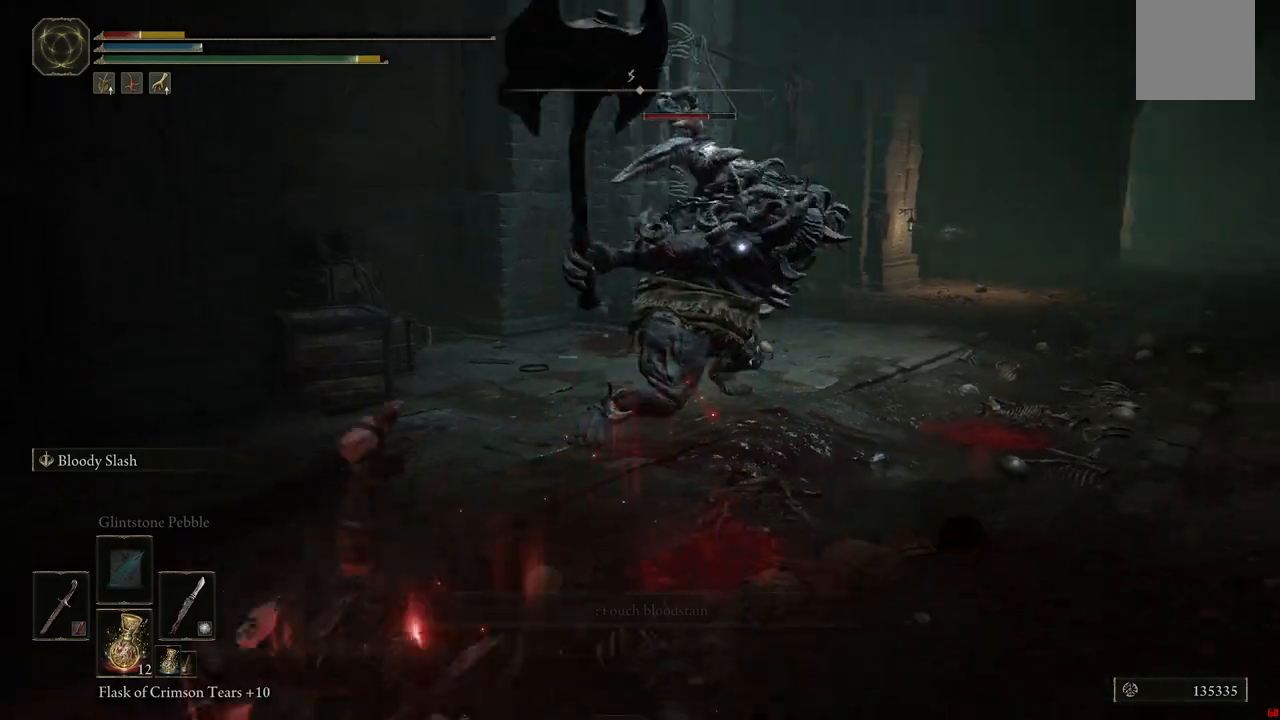
{"dt_ms": 500, "buttons": [], "left_stick": "down", "right_stick": "center", "events": [[133, "X", "down"], [233, "X", "up"], [350, "X", "down"], [417, "left_stick", "down"], [450, "X", "up"]]}
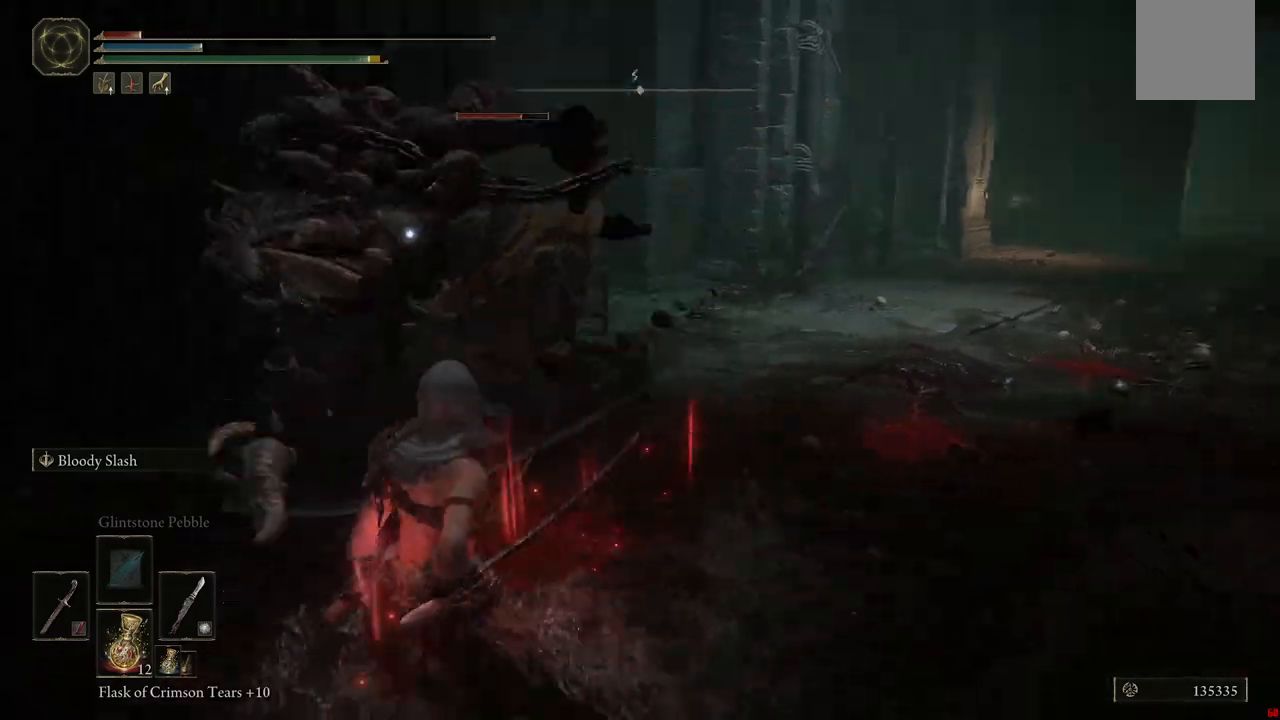
{"dt_ms": 500, "buttons": [], "left_stick": "center", "right_stick": "center", "events": [[400, "left_stick", "center"]]}
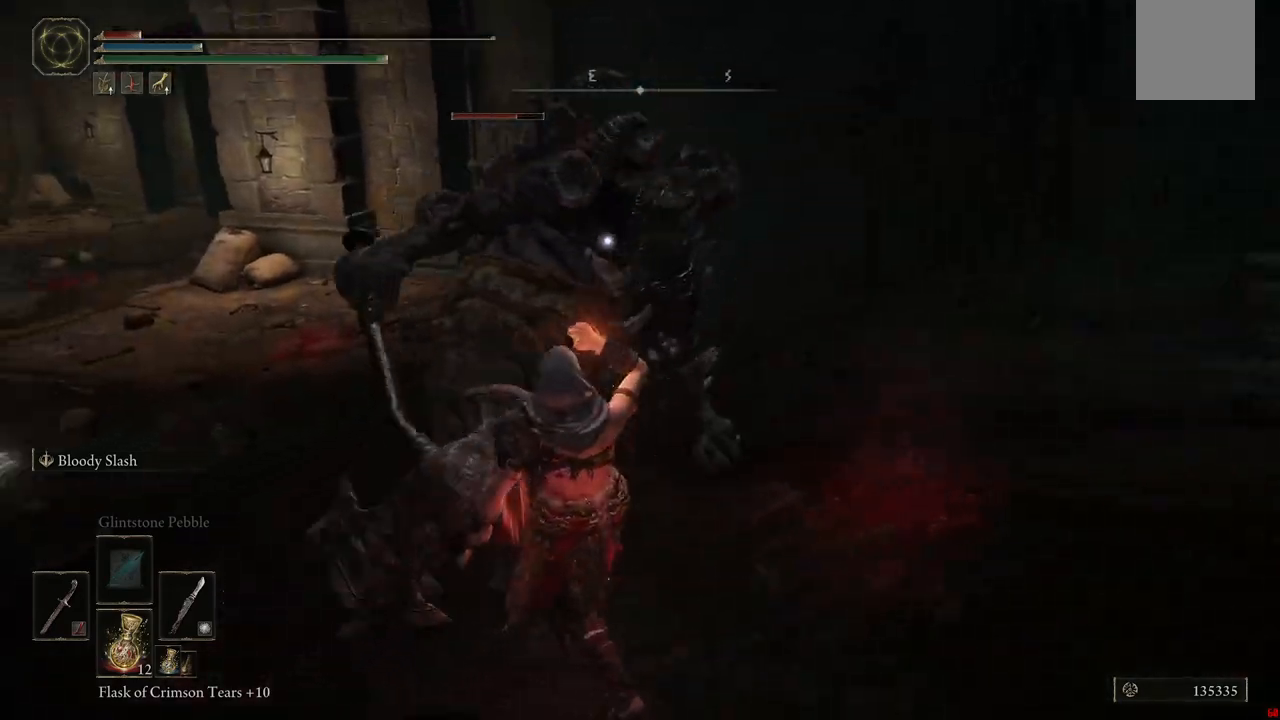
{"dt_ms": 500, "buttons": [], "left_stick": "center", "right_stick": "center", "events": []}
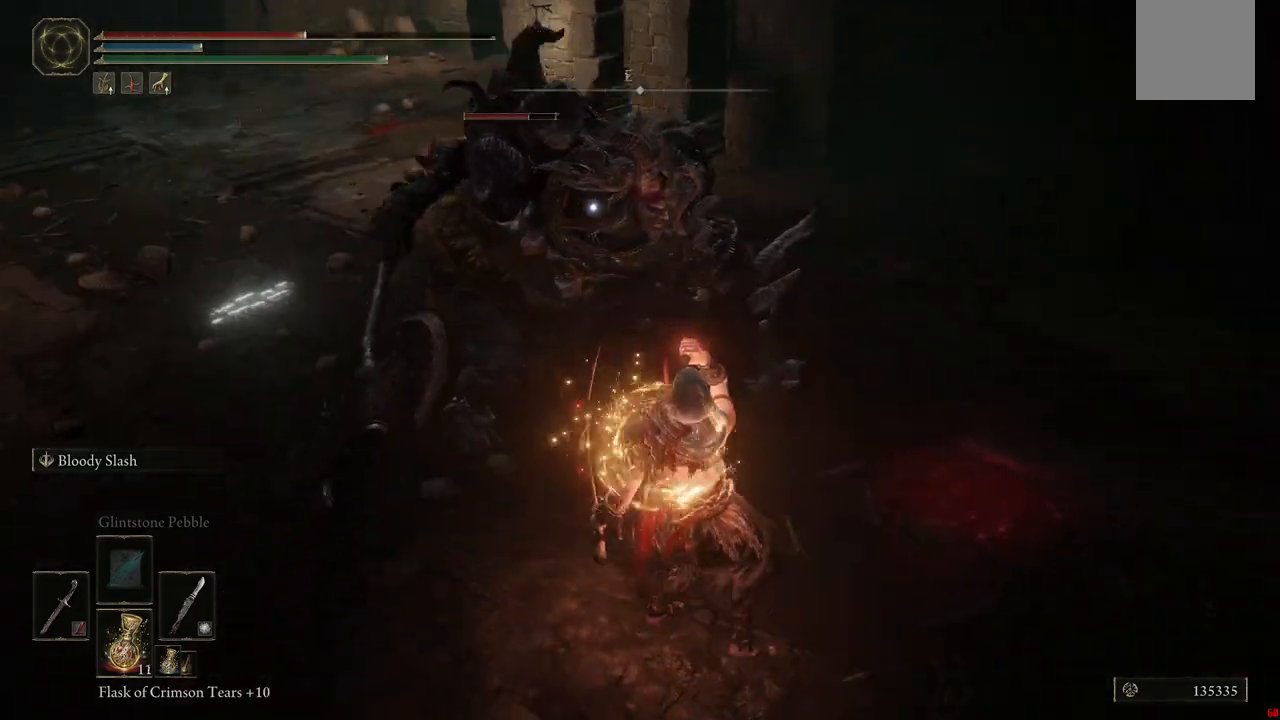
{"dt_ms": 500, "buttons": [], "left_stick": "center", "right_stick": "center", "events": []}
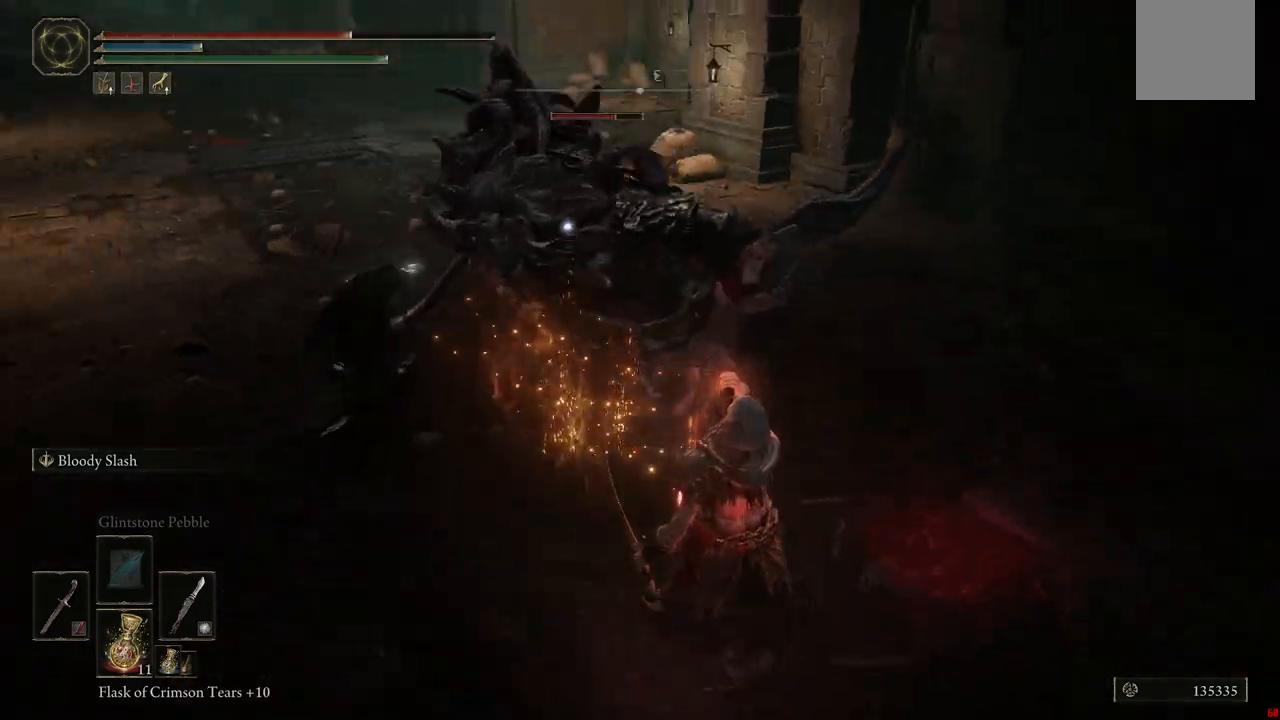
{"dt_ms": 500, "buttons": [], "left_stick": "up-right", "right_stick": "center", "events": [[183, "left_stick", "up-right"], [267, "B", "down"], [433, "B", "up"]]}
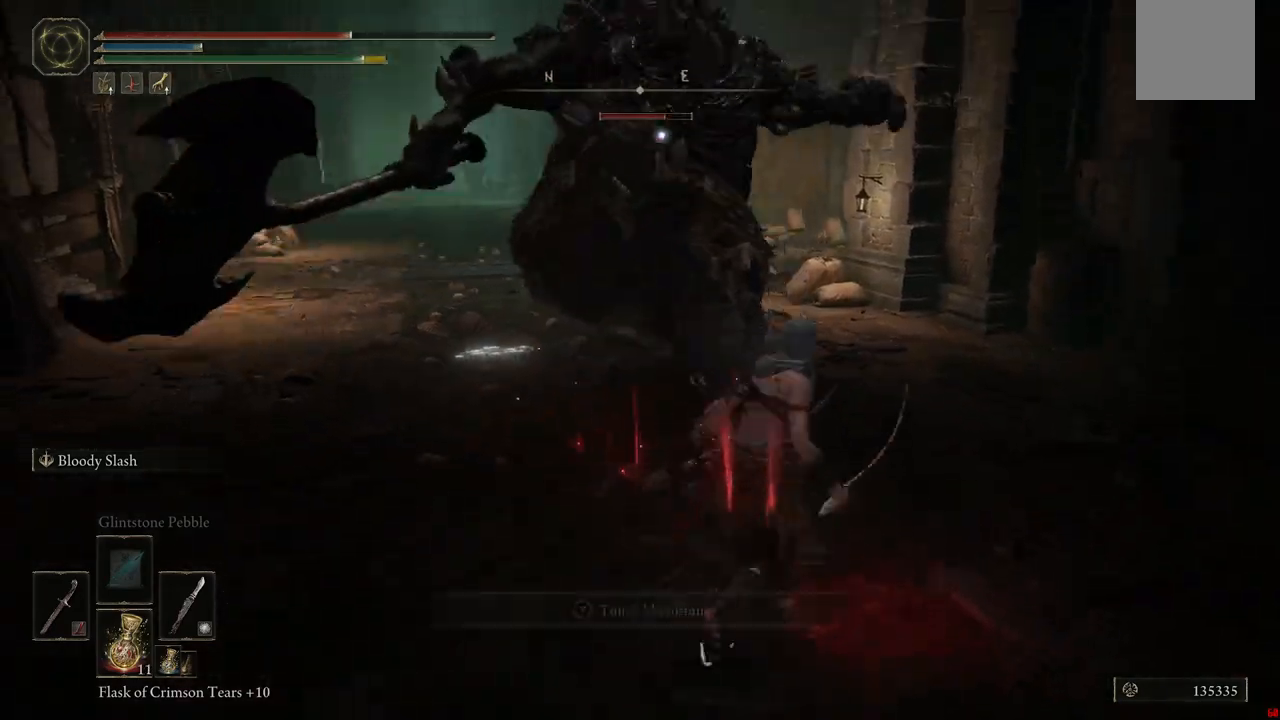
{"dt_ms": 500, "buttons": ["A"], "left_stick": "up", "right_stick": "center", "events": [[400, "left_stick", "up"], [450, "A", "down"]]}
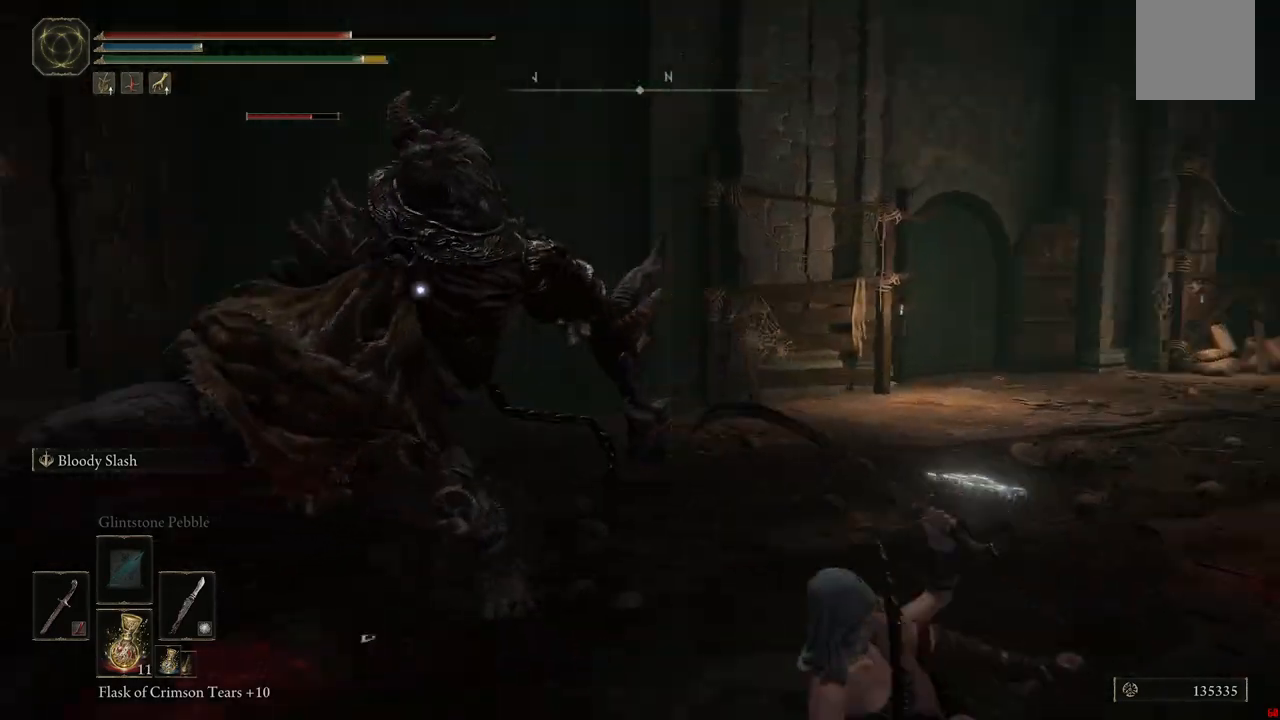
{"dt_ms": 1000, "buttons": [], "left_stick": "up", "right_stick": "center"}
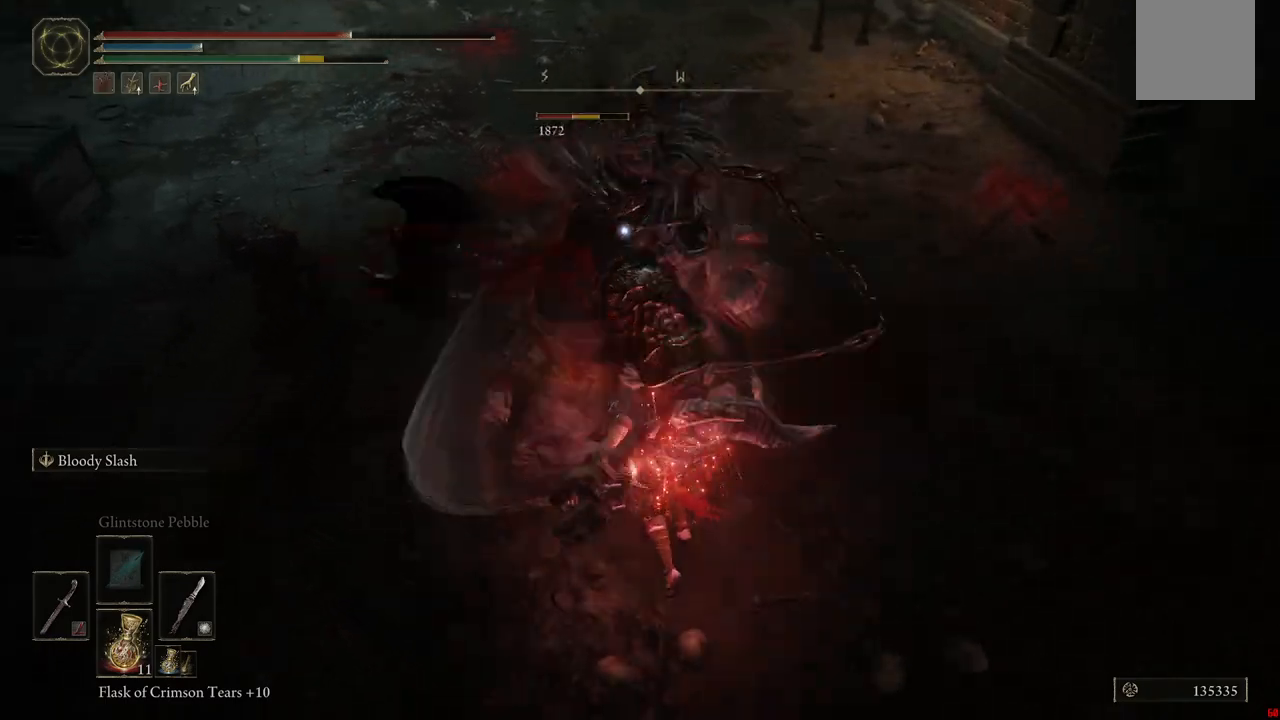
{"dt_ms": 500, "buttons": [], "left_stick": "up-right", "right_stick": "center", "events": [[283, "left_stick", "up-right"], [350, "B", "down"], [483, "B", "up"]]}
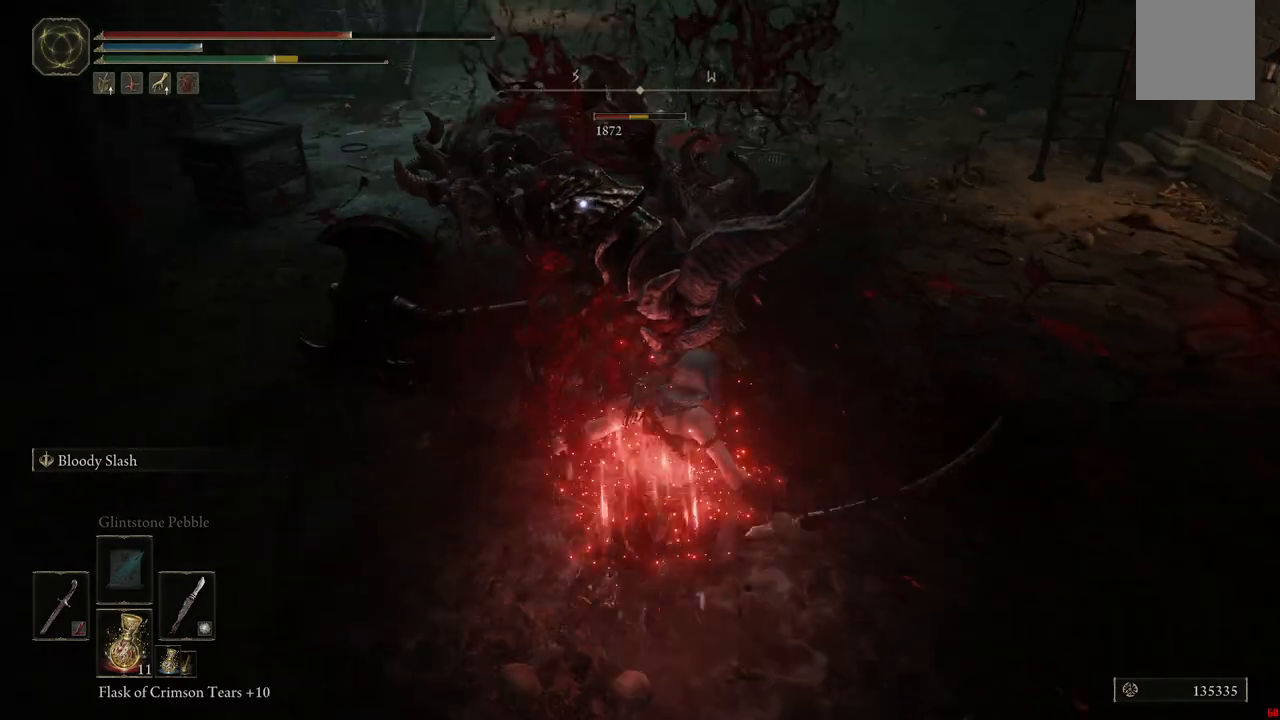
{"dt_ms": 500, "buttons": [], "left_stick": "up-right", "right_stick": "center", "events": []}
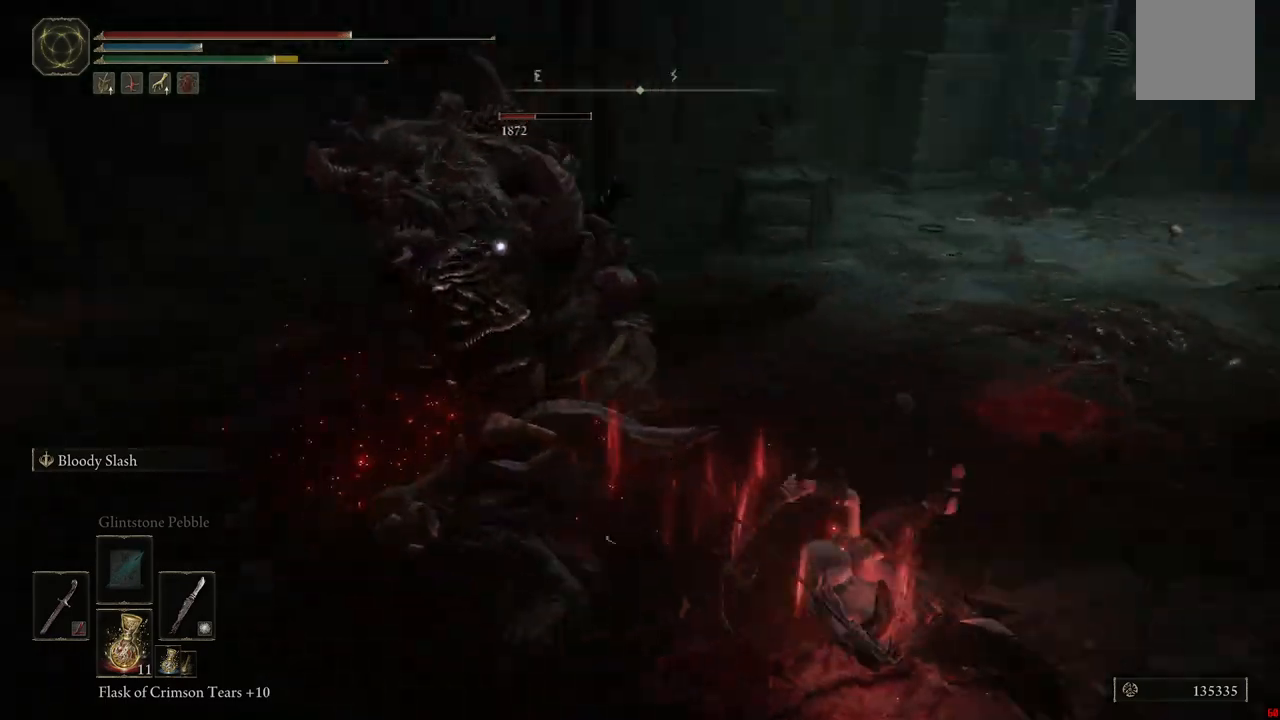
{"dt_ms": 500, "buttons": ["B"], "left_stick": "up-right", "right_stick": "center", "events": [[383, "B", "down"]]}
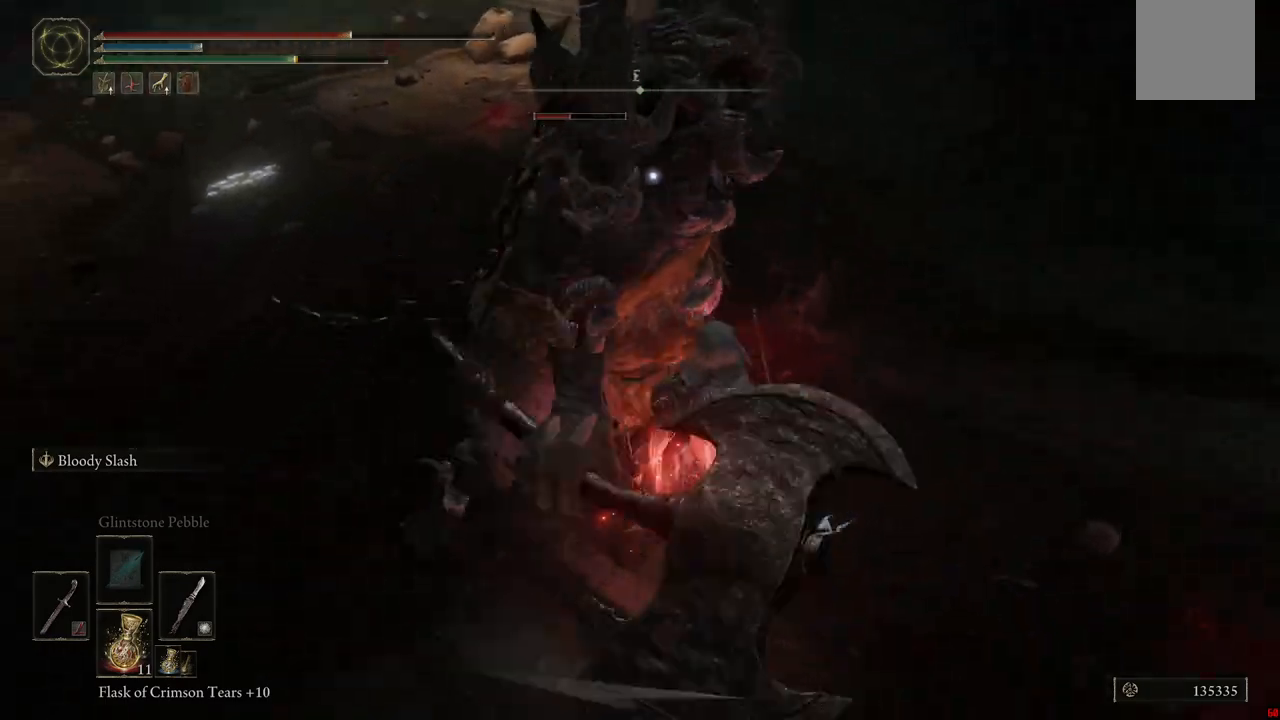
{"dt_ms": 500, "buttons": [], "left_stick": "up-right", "right_stick": "center", "events": [[33, "B", "up"]]}
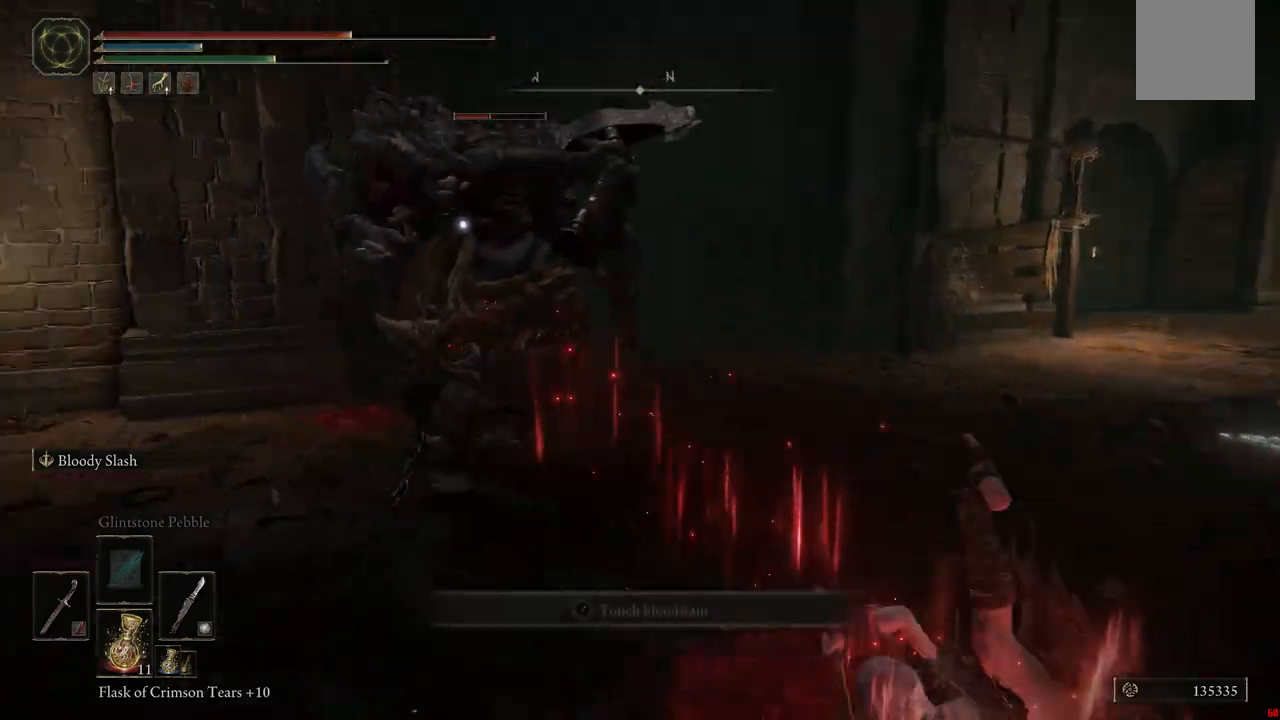
{"dt_ms": 500, "buttons": [], "left_stick": "up-right", "right_stick": "center", "events": []}
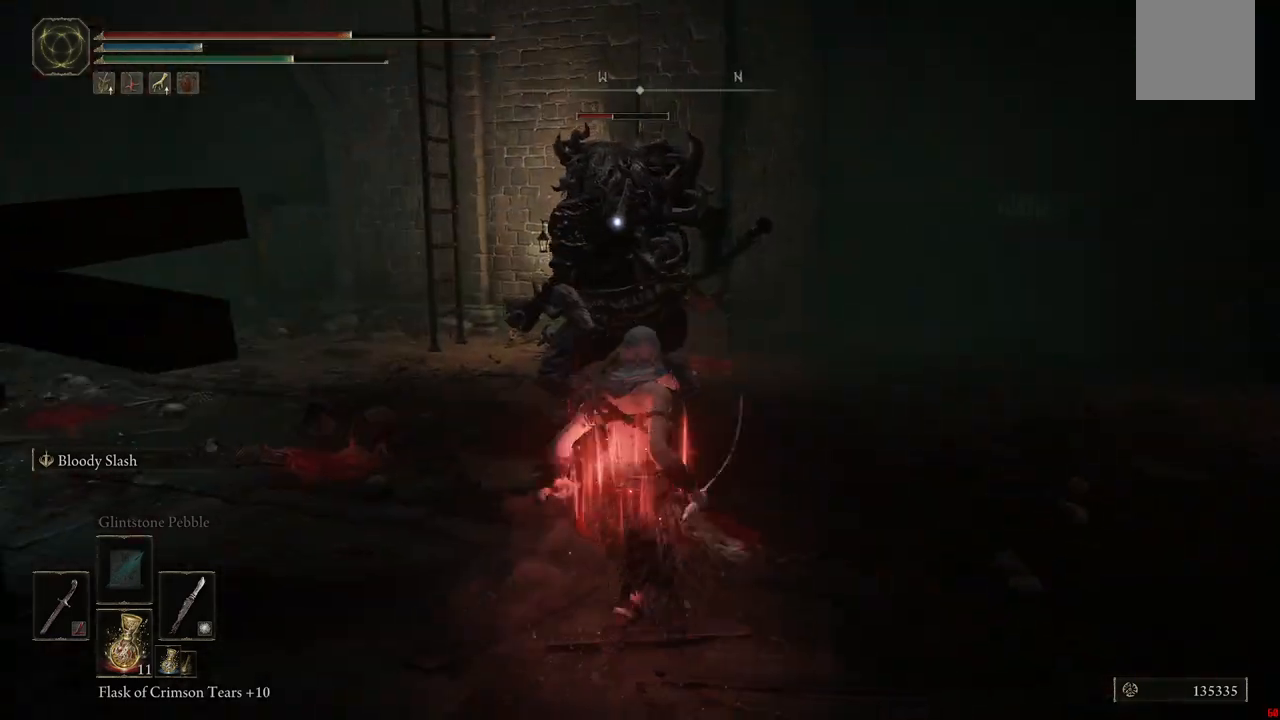
{"dt_ms": 500, "buttons": [], "left_stick": "up-right", "right_stick": "center", "events": [[83, "A", "down"], [167, "L1", "down"], [217, "A", "up"], [300, "L1", "up"]]}
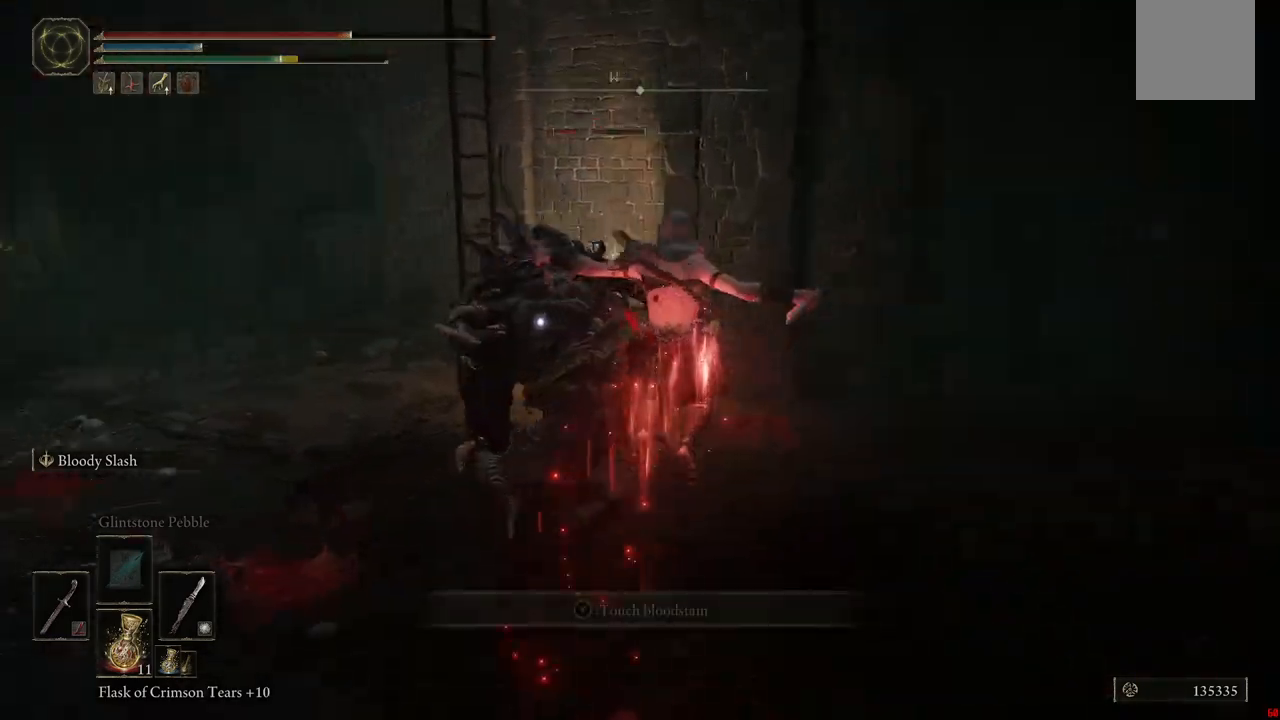
{"dt_ms": 500, "buttons": [], "left_stick": "up-right", "right_stick": "center", "events": []}
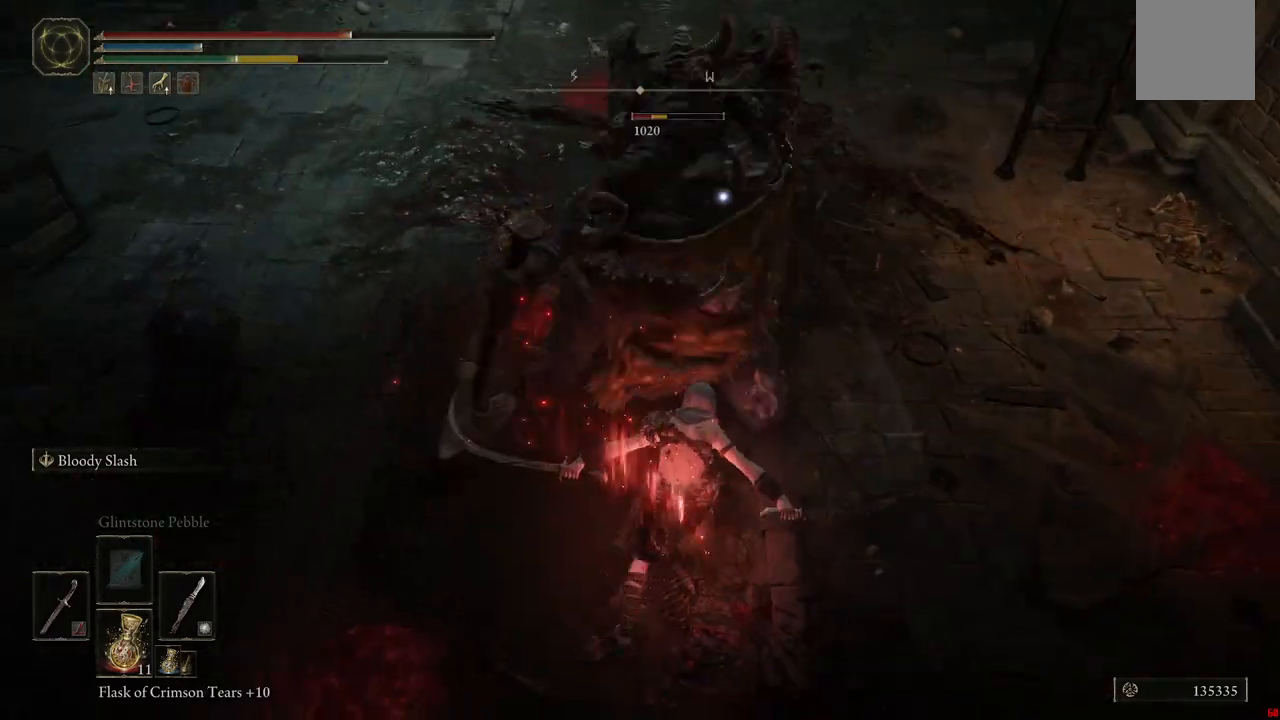
{"dt_ms": 500, "buttons": [], "left_stick": "up-right", "right_stick": "center", "events": [[167, "B", "down"], [300, "B", "up"]]}
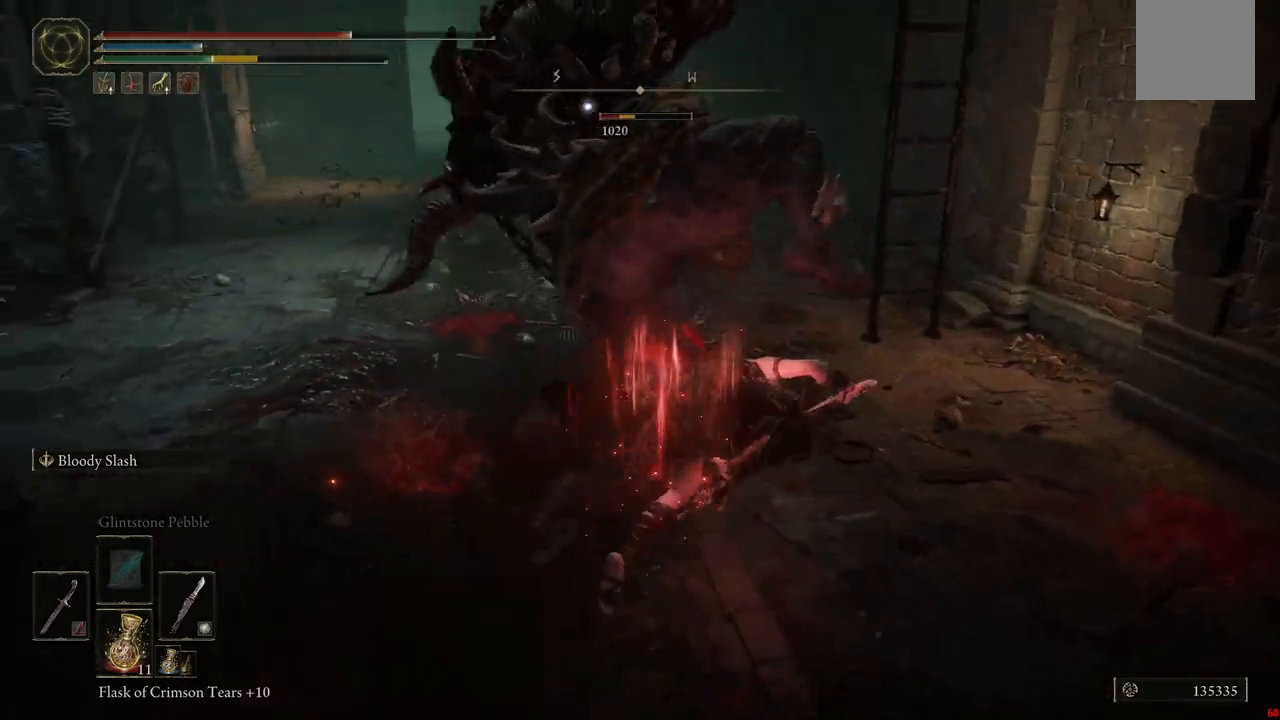
{"dt_ms": 500, "buttons": [], "left_stick": "up-right", "right_stick": "center", "events": [[317, "B", "down"], [433, "B", "up"]]}
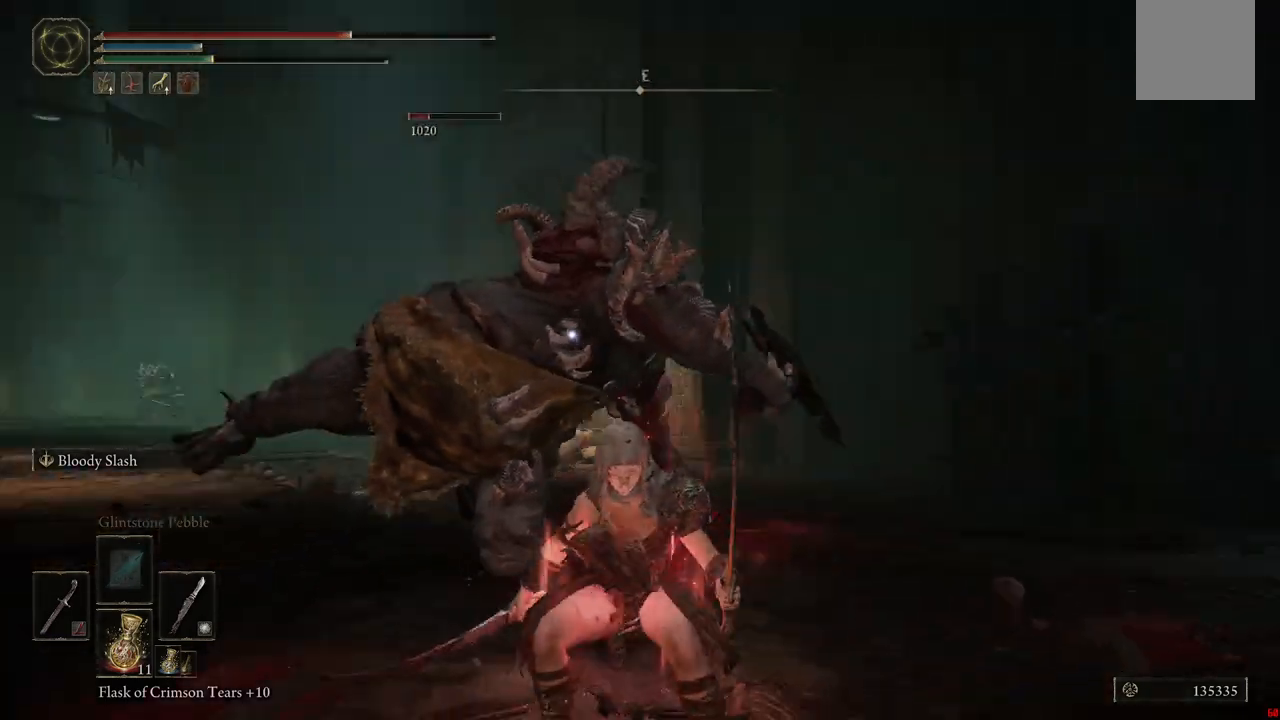
{"dt_ms": 500, "buttons": [], "left_stick": "up", "right_stick": "center", "events": [[400, "left_stick", "up"]]}
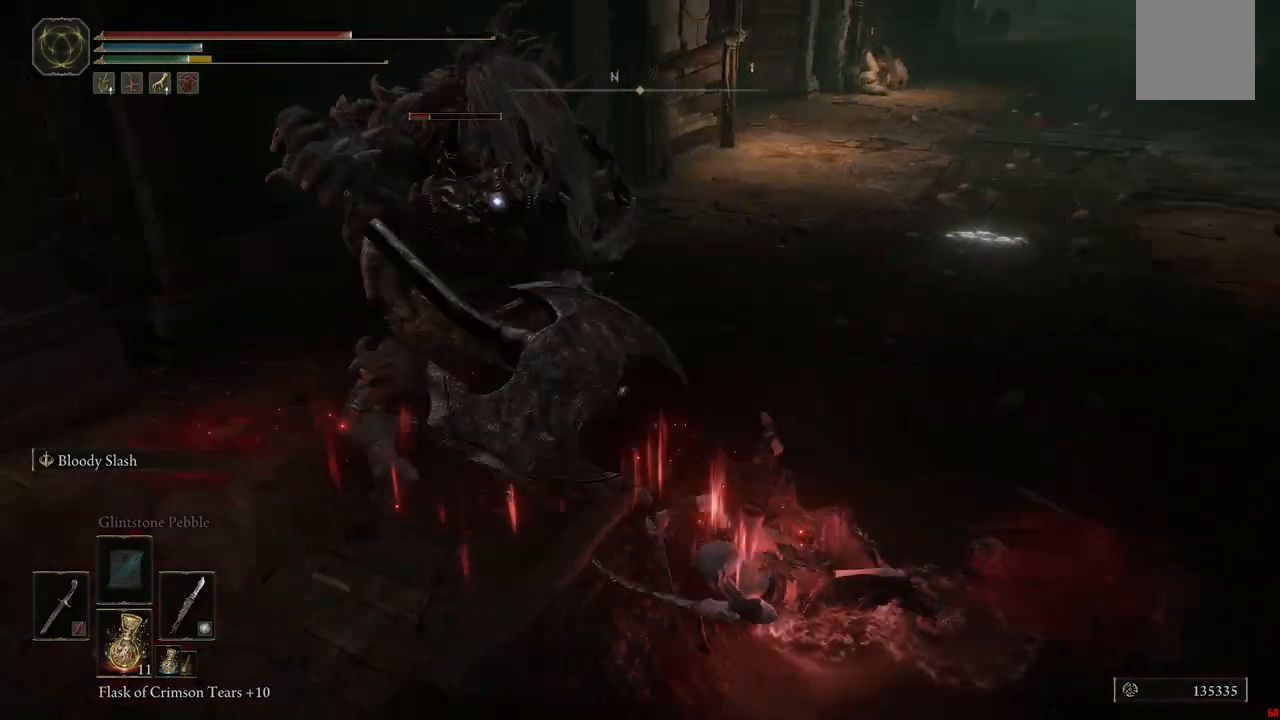
{"dt_ms": 500, "buttons": ["L1"], "left_stick": "up", "right_stick": "center", "events": [[250, "A", "down"], [417, "A", "up"], [433, "L1", "down"]]}
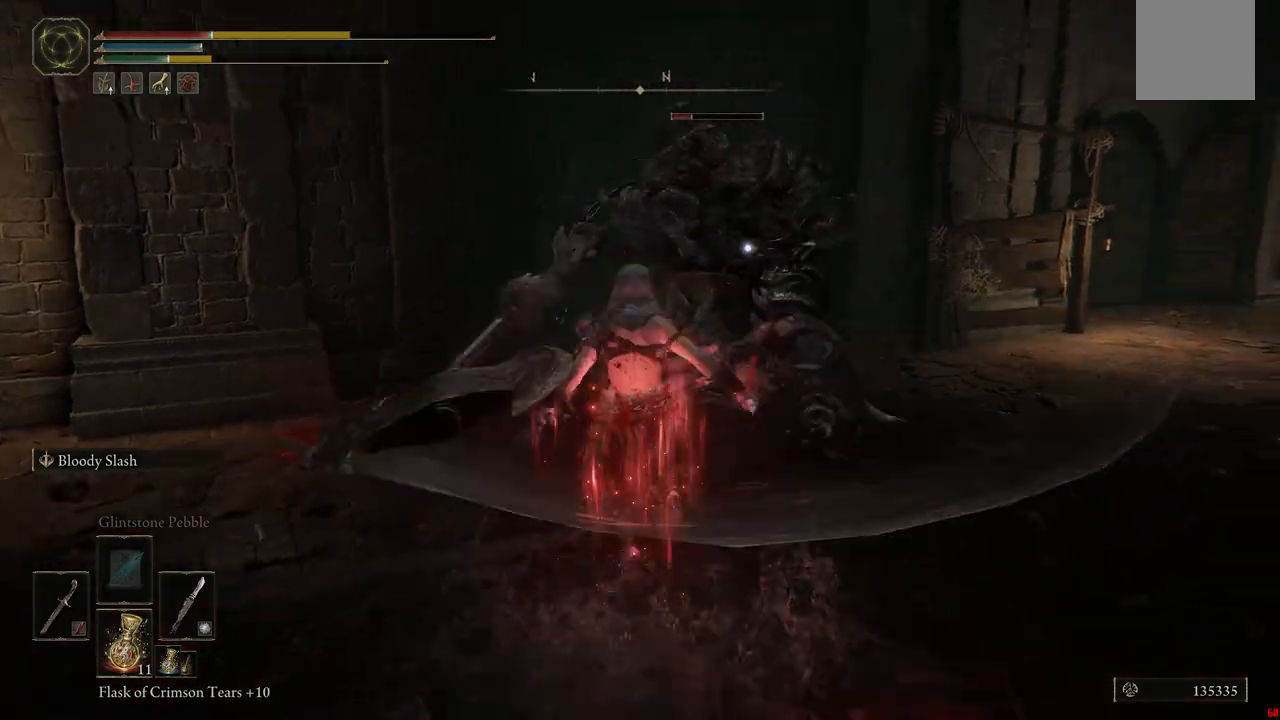
{"dt_ms": 500, "buttons": [], "left_stick": "up", "right_stick": "center", "events": [[117, "L1", "up"]]}